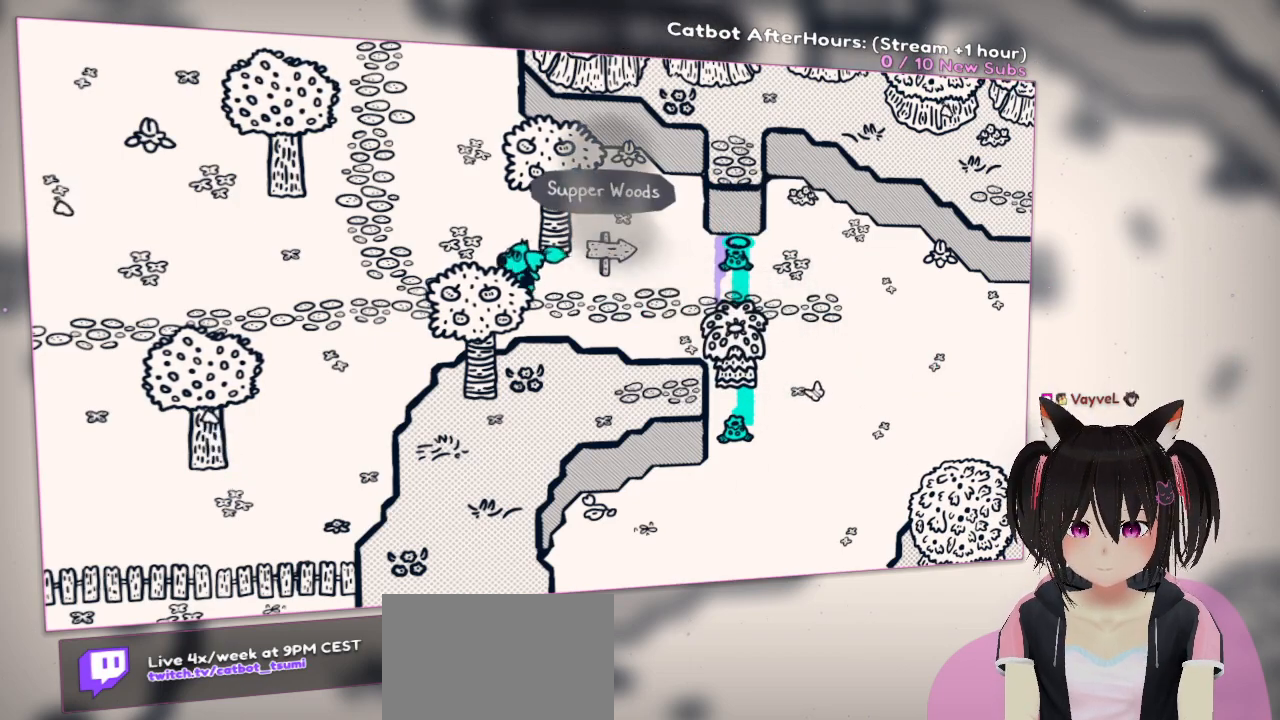
Gameplay with a controller (Nintendo layout); each line is a JSON object with the inputs held at the frame after it. "events" lists button and stick changes between this image and that frame as [ms after this image, input, new state], when the widget could be followed in between. Not read: L1.
{"buttons": [], "left_stick": "left", "right_stick": "center", "events": []}
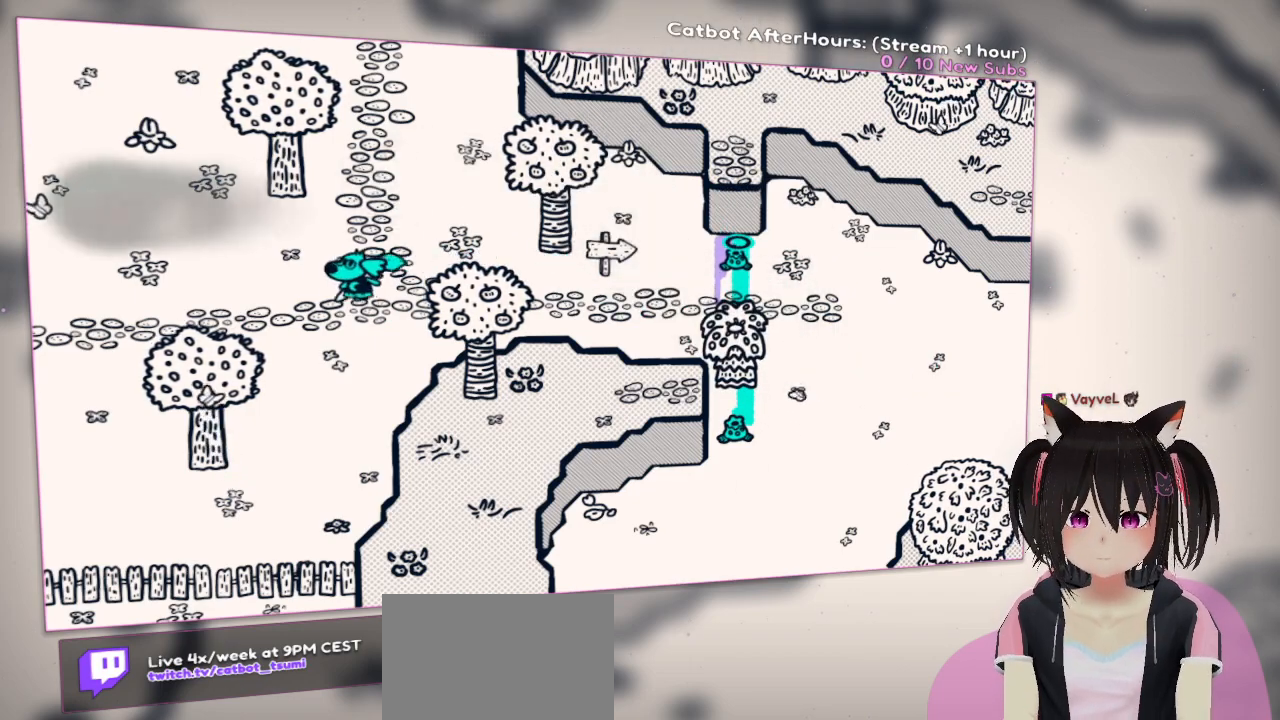
{"buttons": [], "left_stick": "left", "right_stick": "center", "events": []}
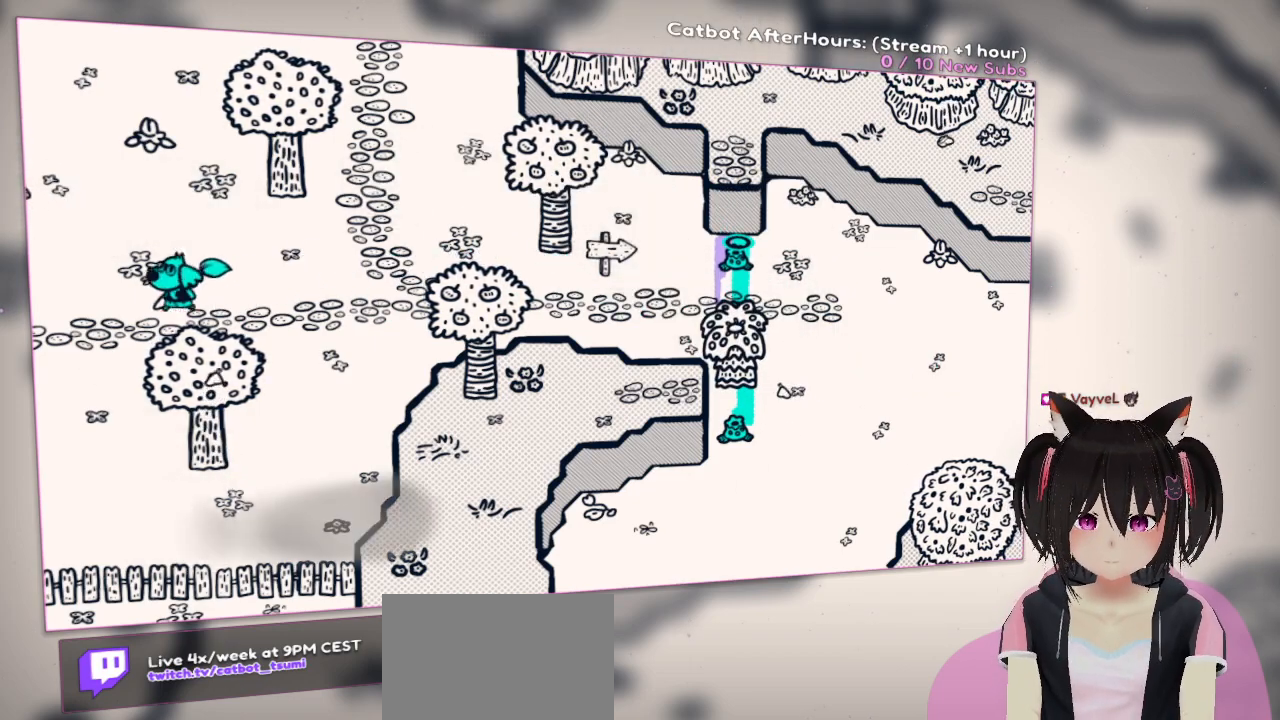
{"buttons": [], "left_stick": "left", "right_stick": "center", "events": []}
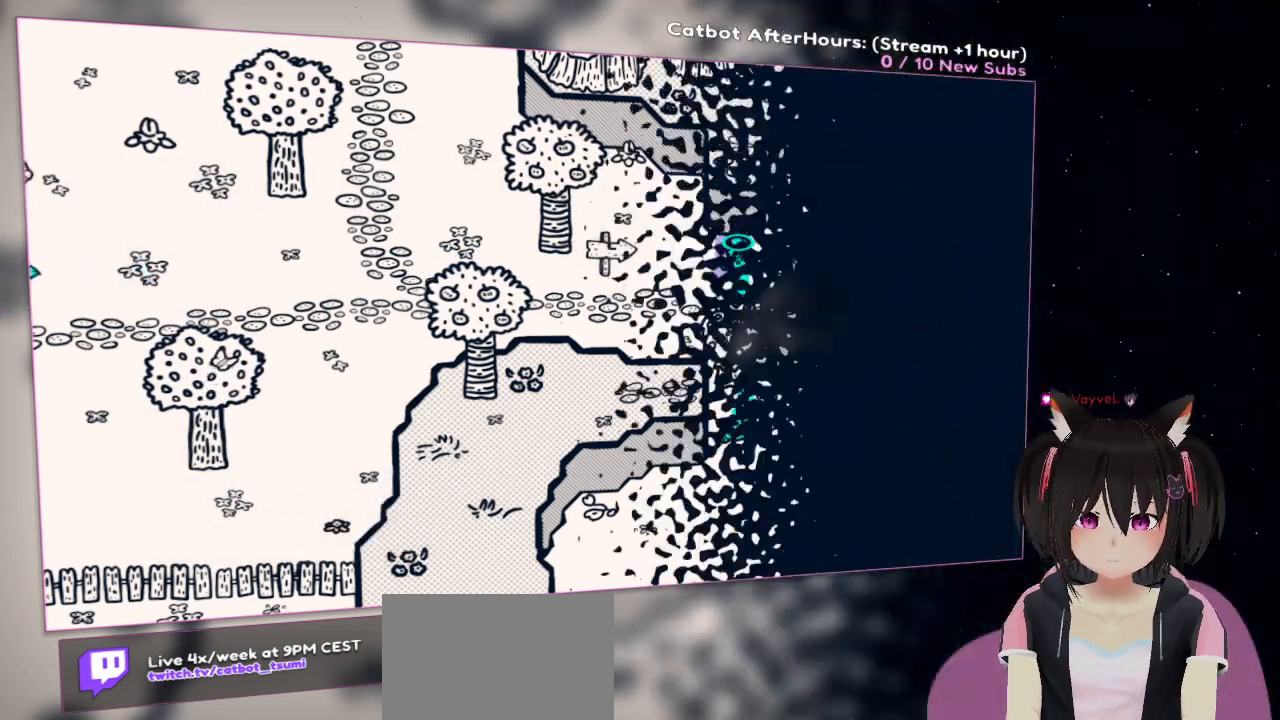
{"buttons": [], "left_stick": "left", "right_stick": "center", "events": []}
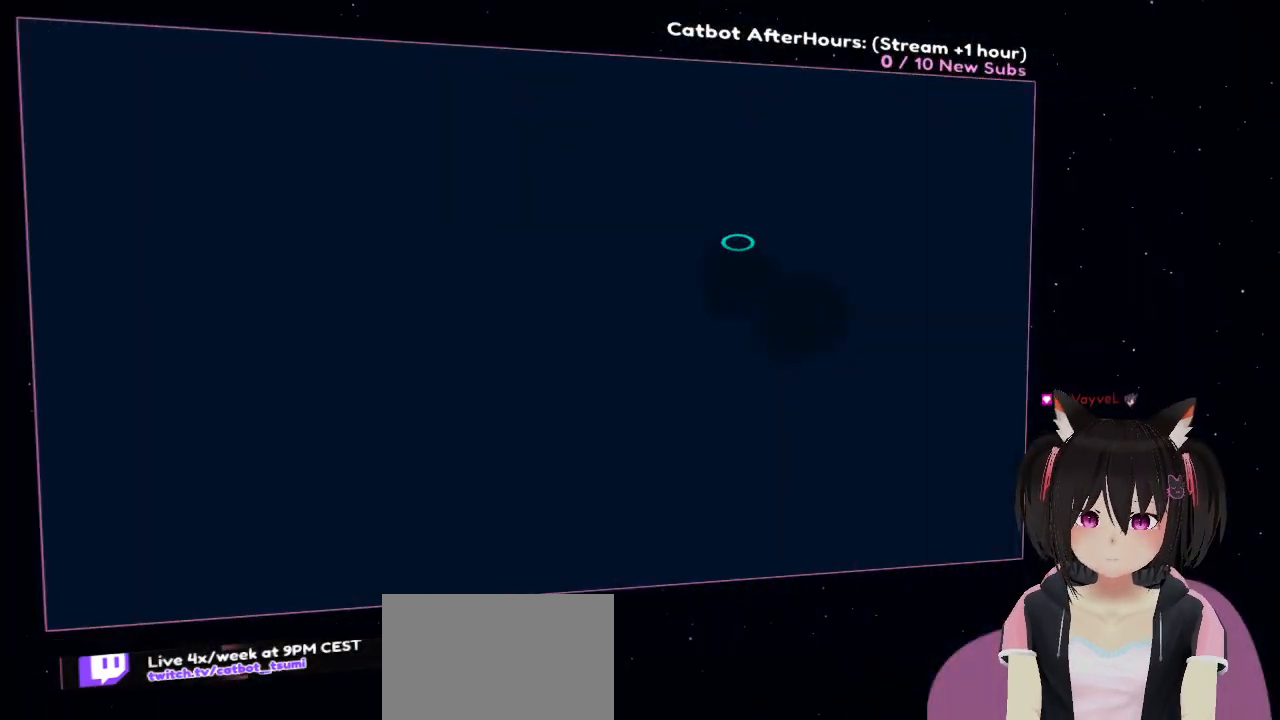
{"buttons": [], "left_stick": "left", "right_stick": "center", "events": []}
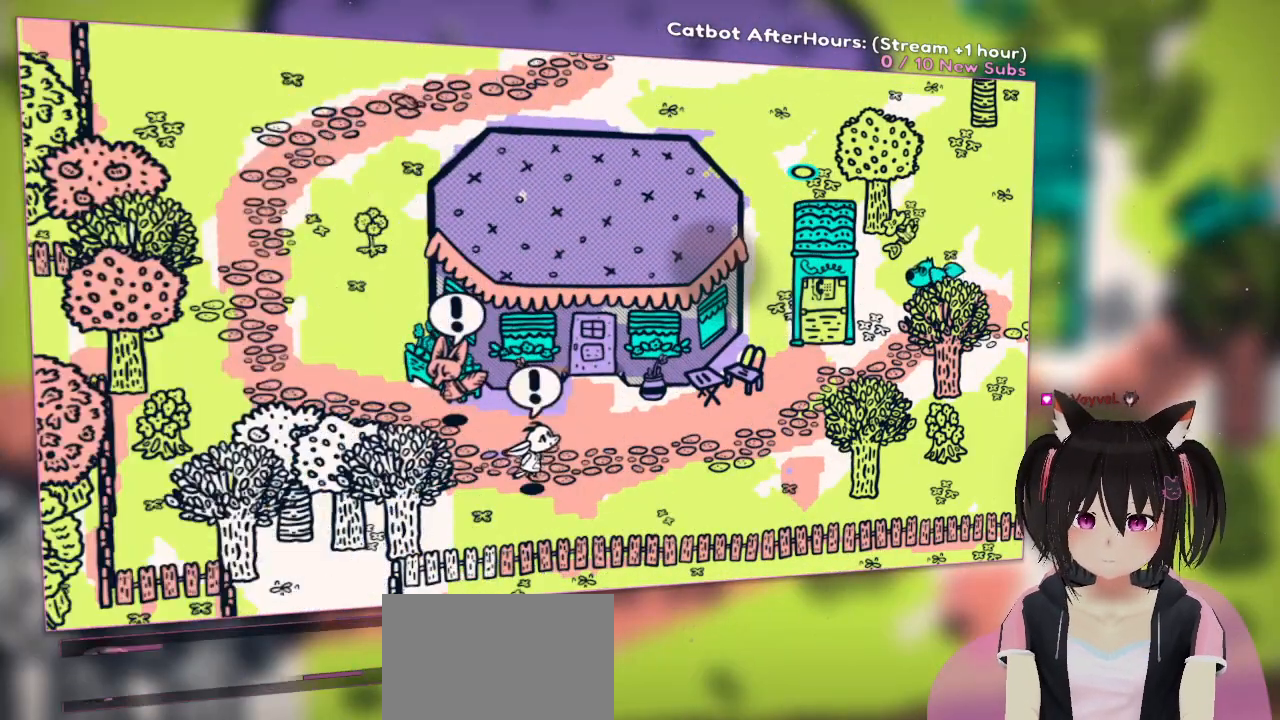
{"buttons": [], "left_stick": "down-left", "right_stick": "center", "events": [[100, "left_stick", "down-left"]]}
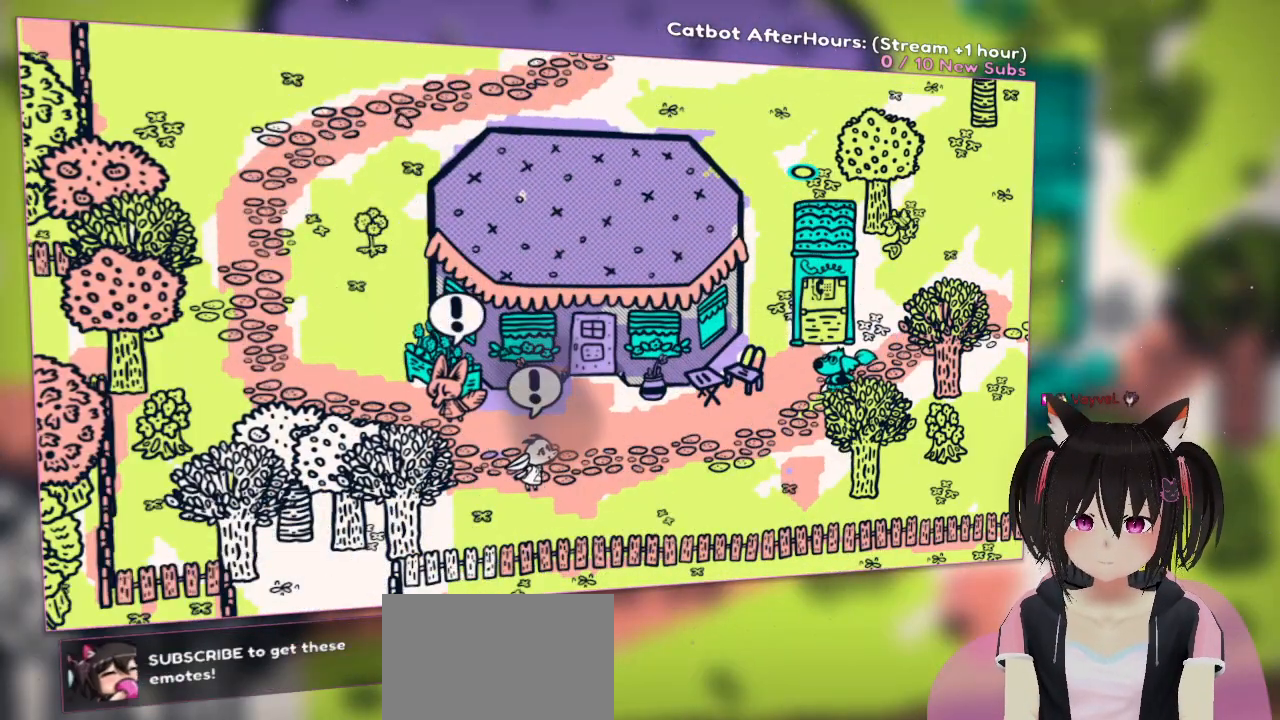
{"buttons": [], "left_stick": "left", "right_stick": "center", "events": [[67, "left_stick", "left"], [267, "left_stick", "down-left"], [500, "left_stick", "left"]]}
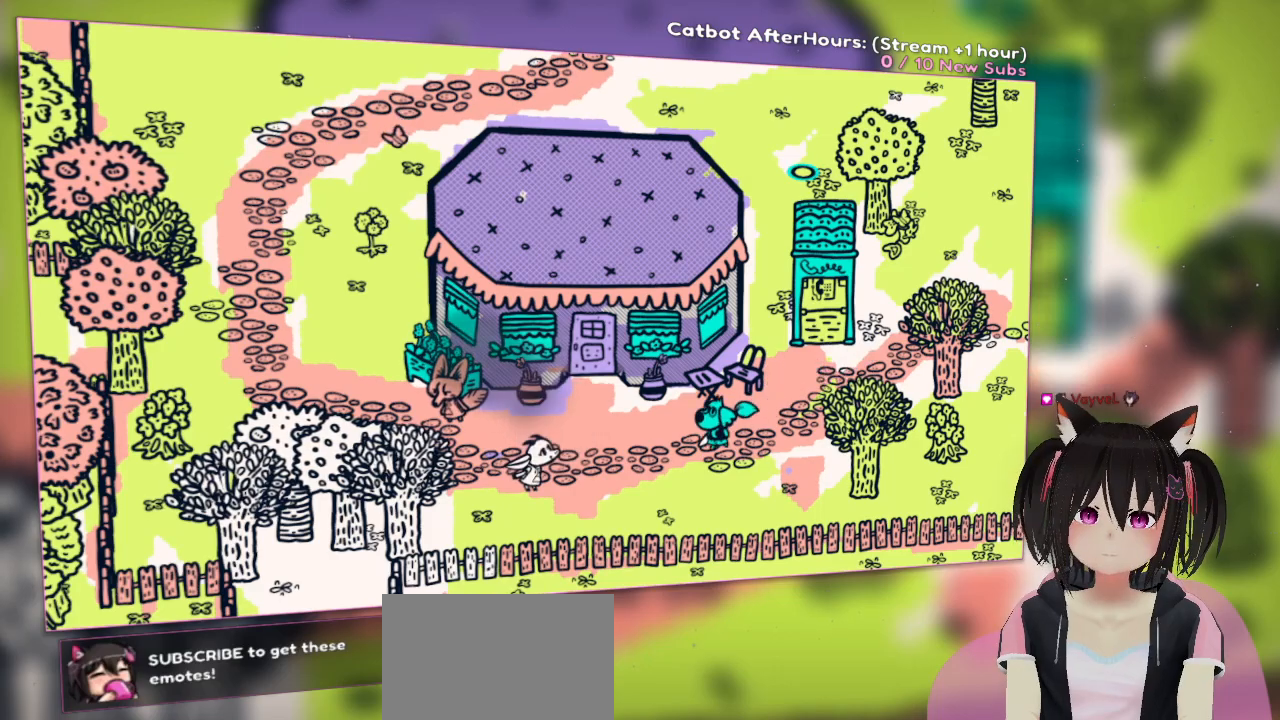
{"buttons": [], "left_stick": "left", "right_stick": "center", "events": []}
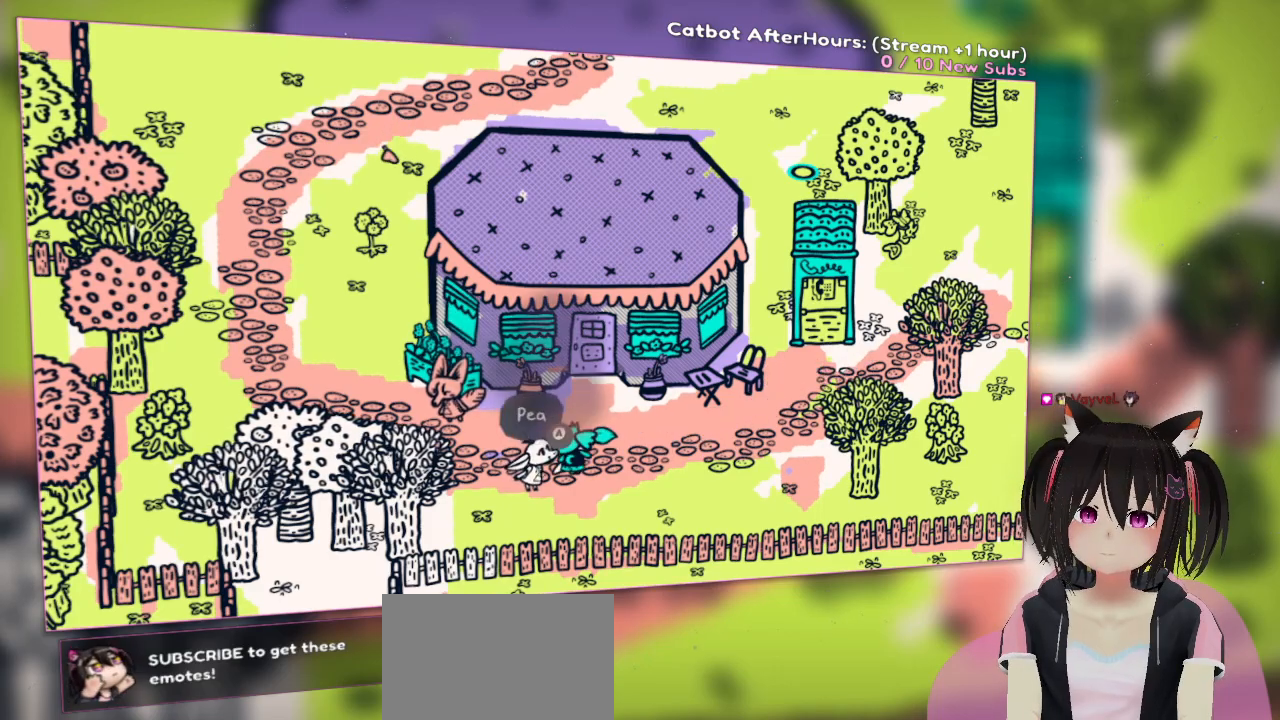
{"buttons": [], "left_stick": "center", "right_stick": "center", "events": [[117, "left_stick", "center"]]}
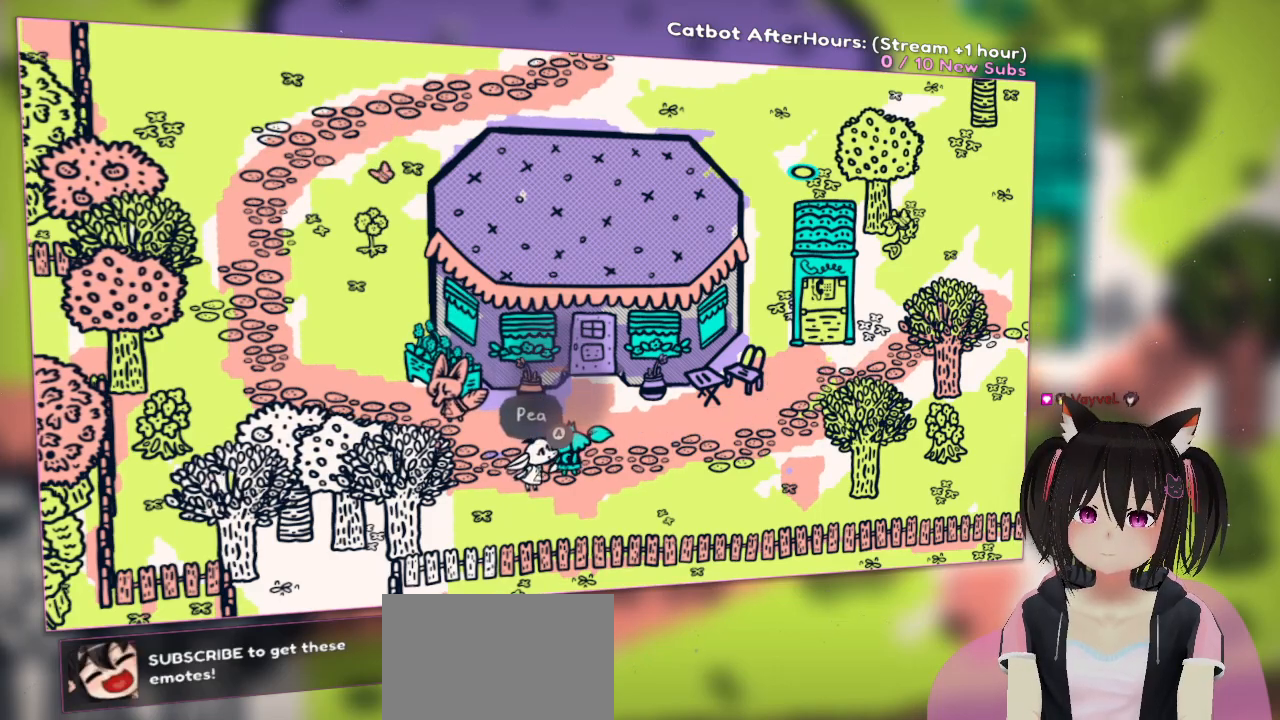
{"buttons": [], "left_stick": "center", "right_stick": "center", "events": [[217, "B", "down"], [367, "B", "up"]]}